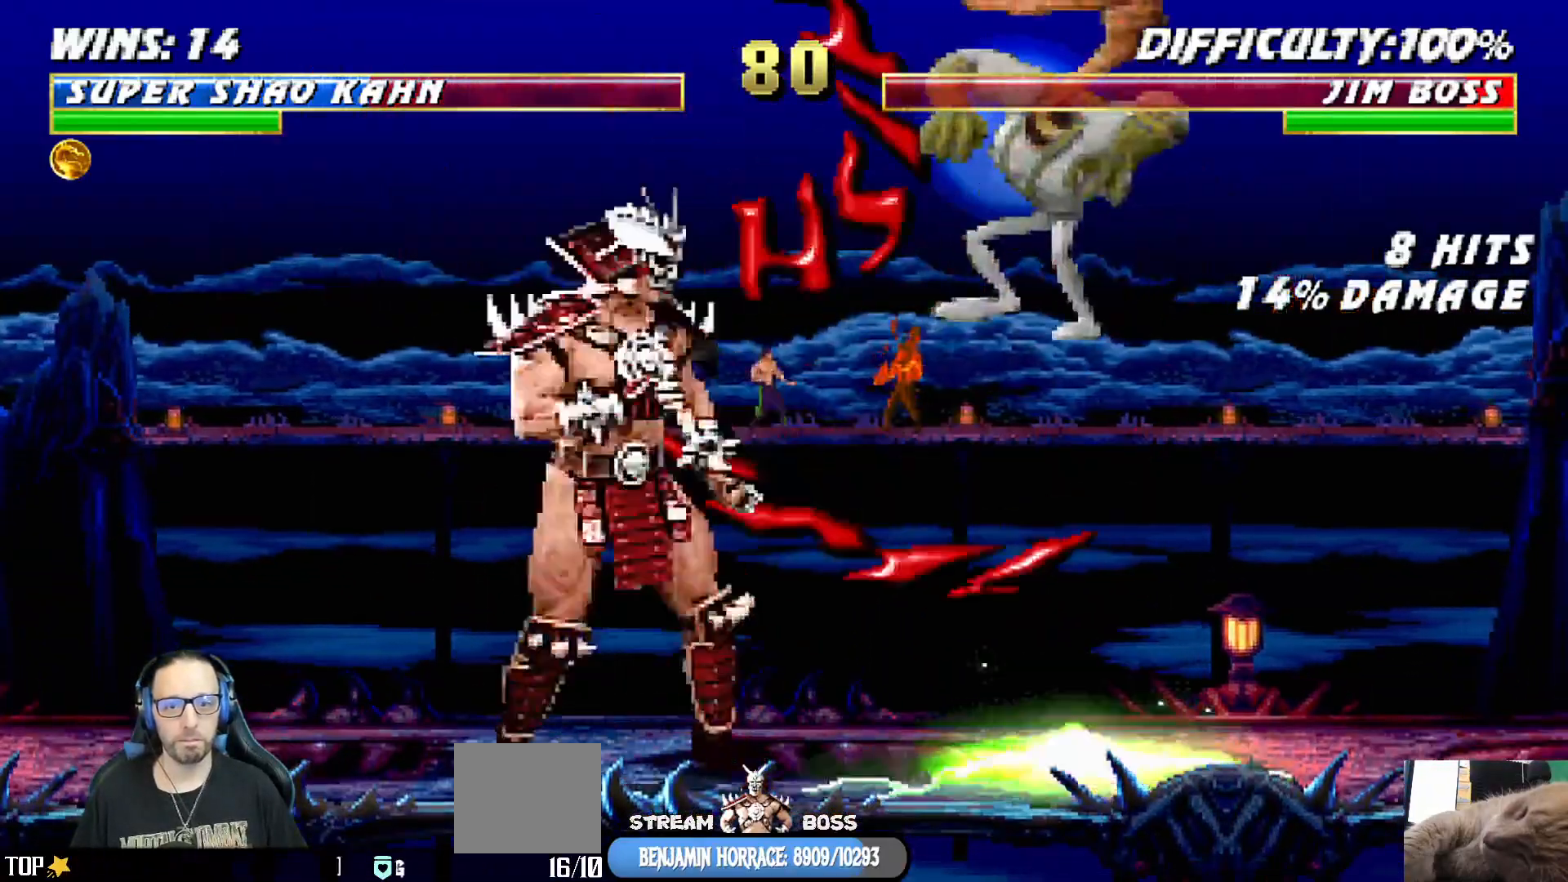
Gameplay with a controller (PlayStation layout); each line is a JSON object with the inputs held at the frame after it. "events" lists button and stick changes between this image and that frame as [ms after this image, input, new state], when the widget could be followed in between.
{"buttons": ["DPAD_LEFT"], "left_stick": "center", "right_stick": "center", "events": [[200, "DPAD_LEFT", "down"]]}
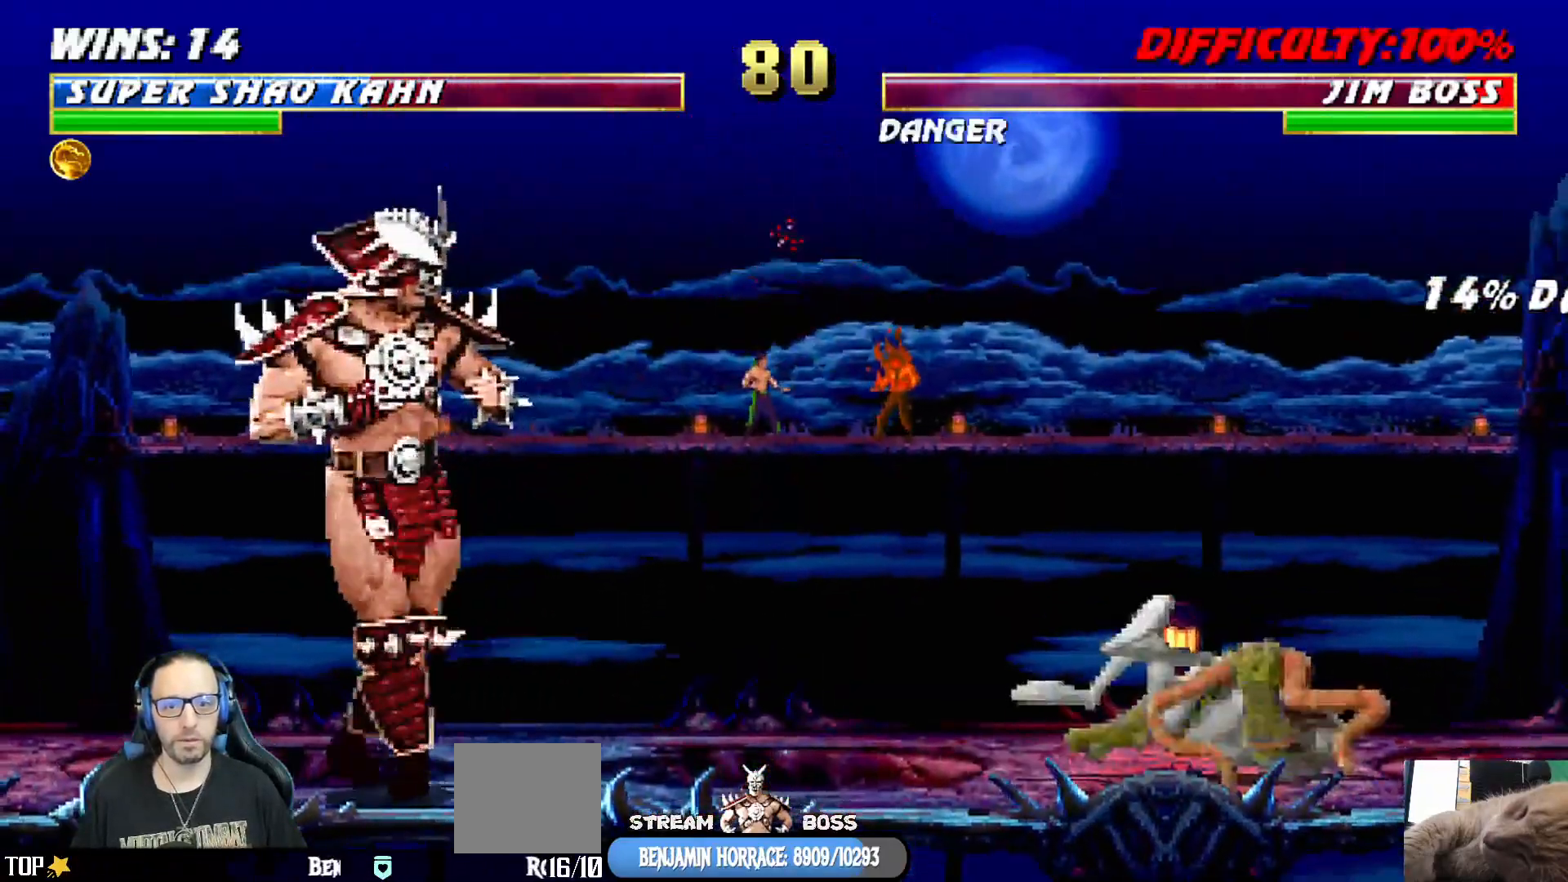
{"buttons": ["R1"], "left_stick": "center", "right_stick": "center", "events": [[333, "DPAD_LEFT", "up"], [483, "R1", "down"]]}
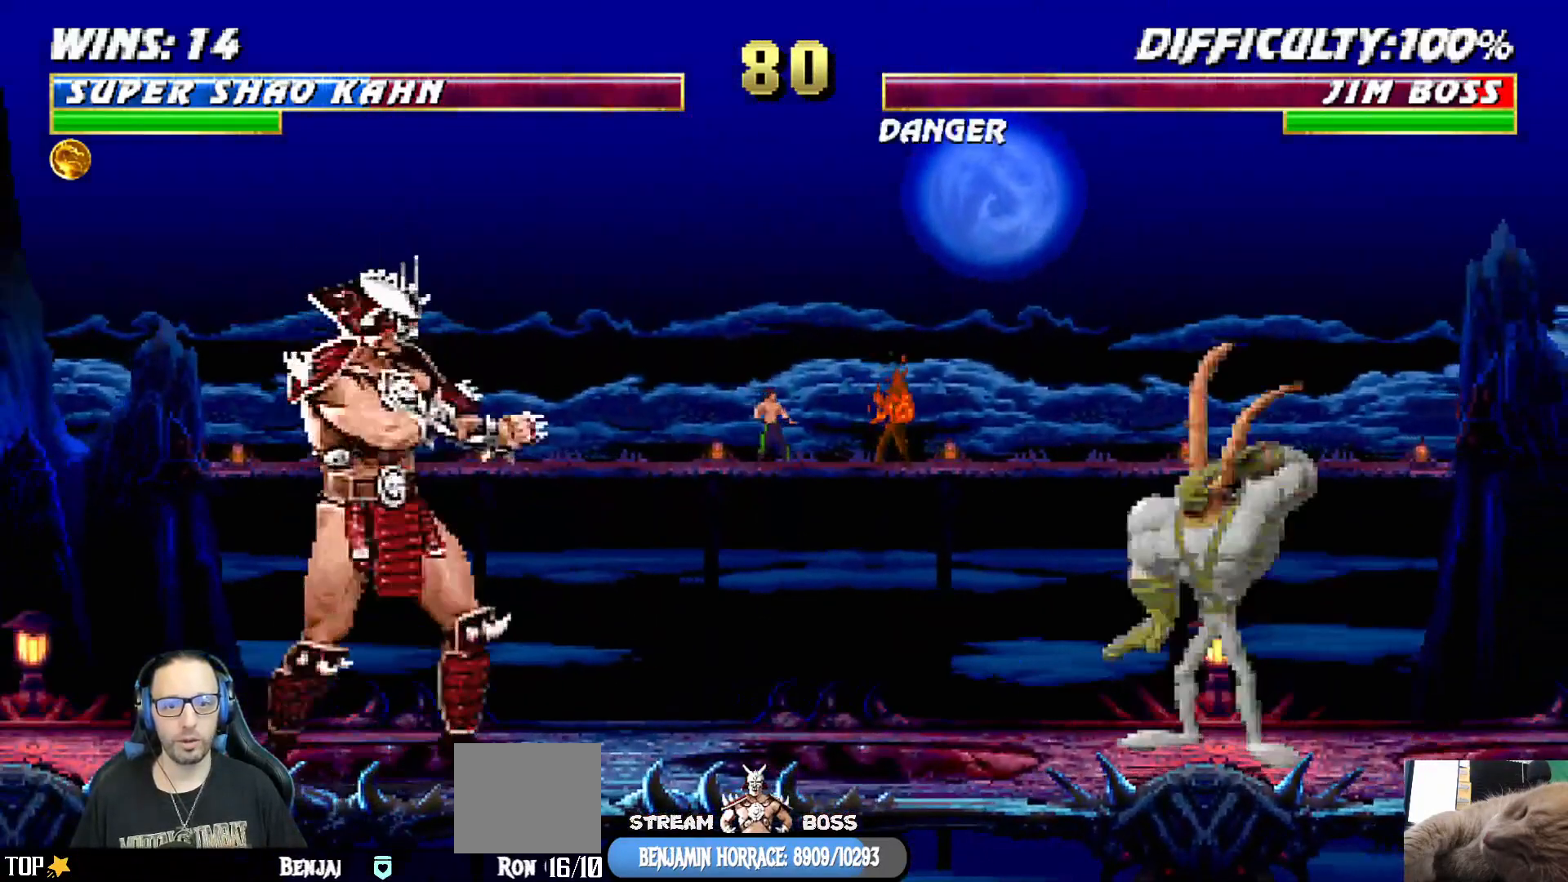
{"buttons": ["TRIANGLE", "R1"], "left_stick": "center", "right_stick": "center", "events": [[367, "TRIANGLE", "down"]]}
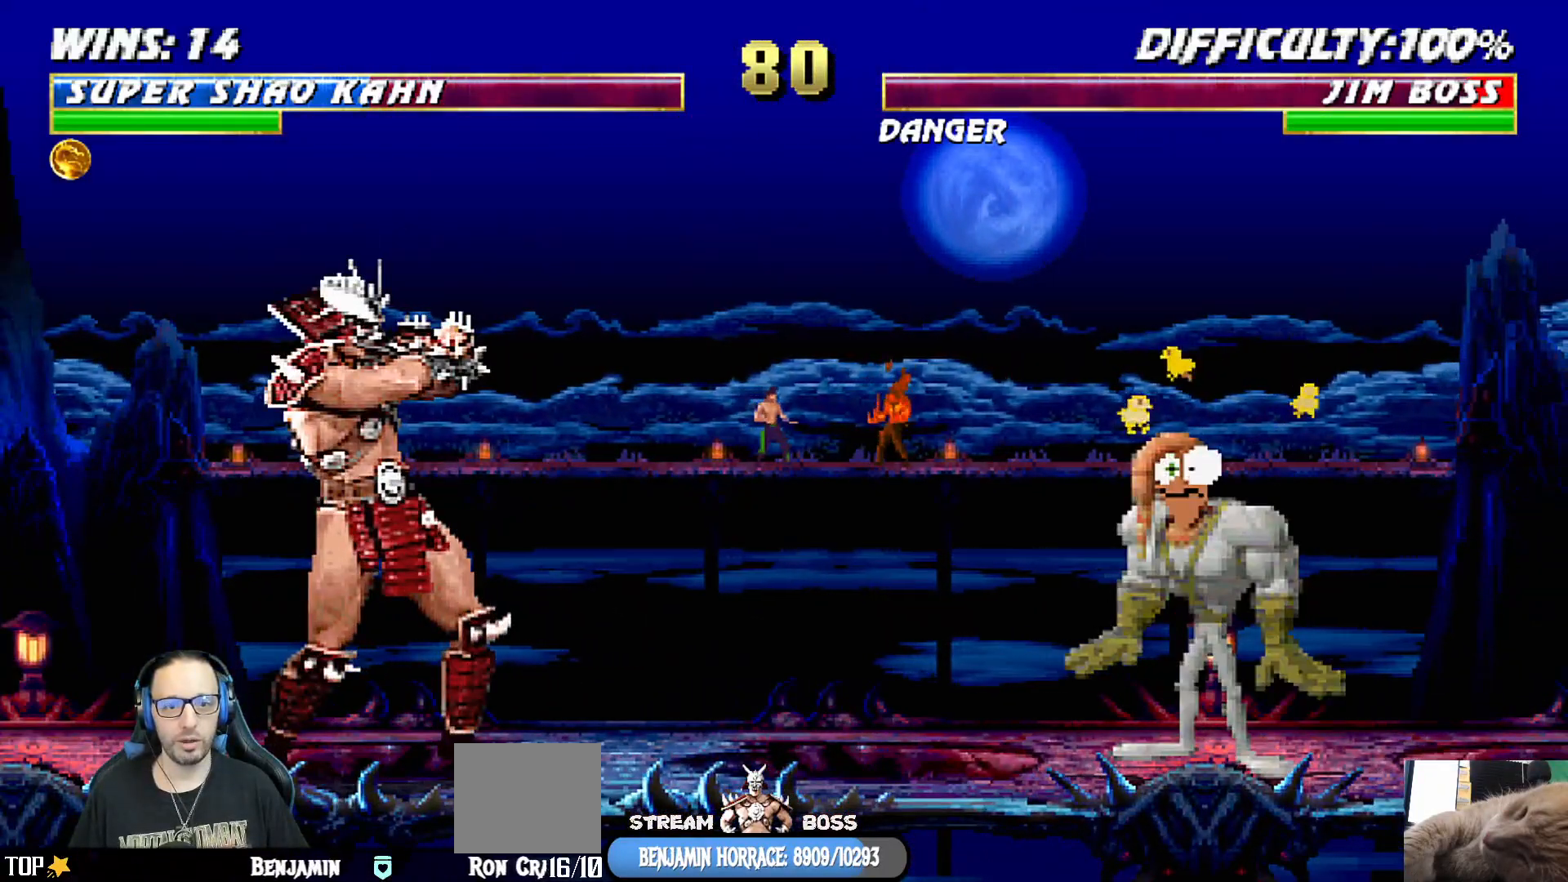
{"buttons": ["SQUARE", "R1"], "left_stick": "center", "right_stick": "center", "events": [[200, "TRIANGLE", "up"], [417, "SQUARE", "down"]]}
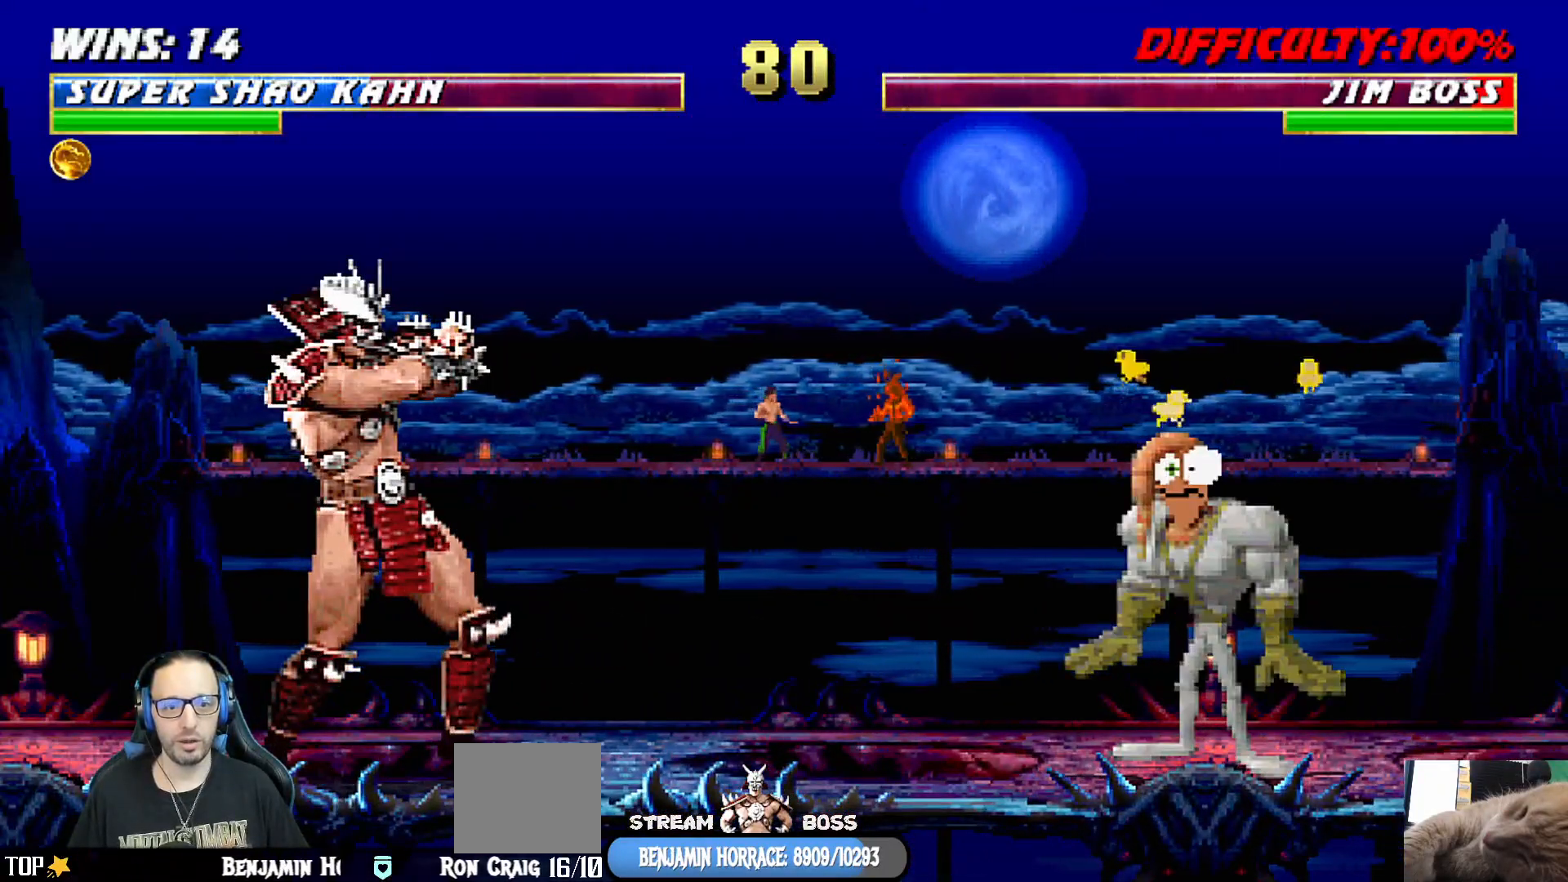
{"buttons": [], "left_stick": "center", "right_stick": "center", "events": [[267, "SQUARE", "up"], [467, "R1", "up"]]}
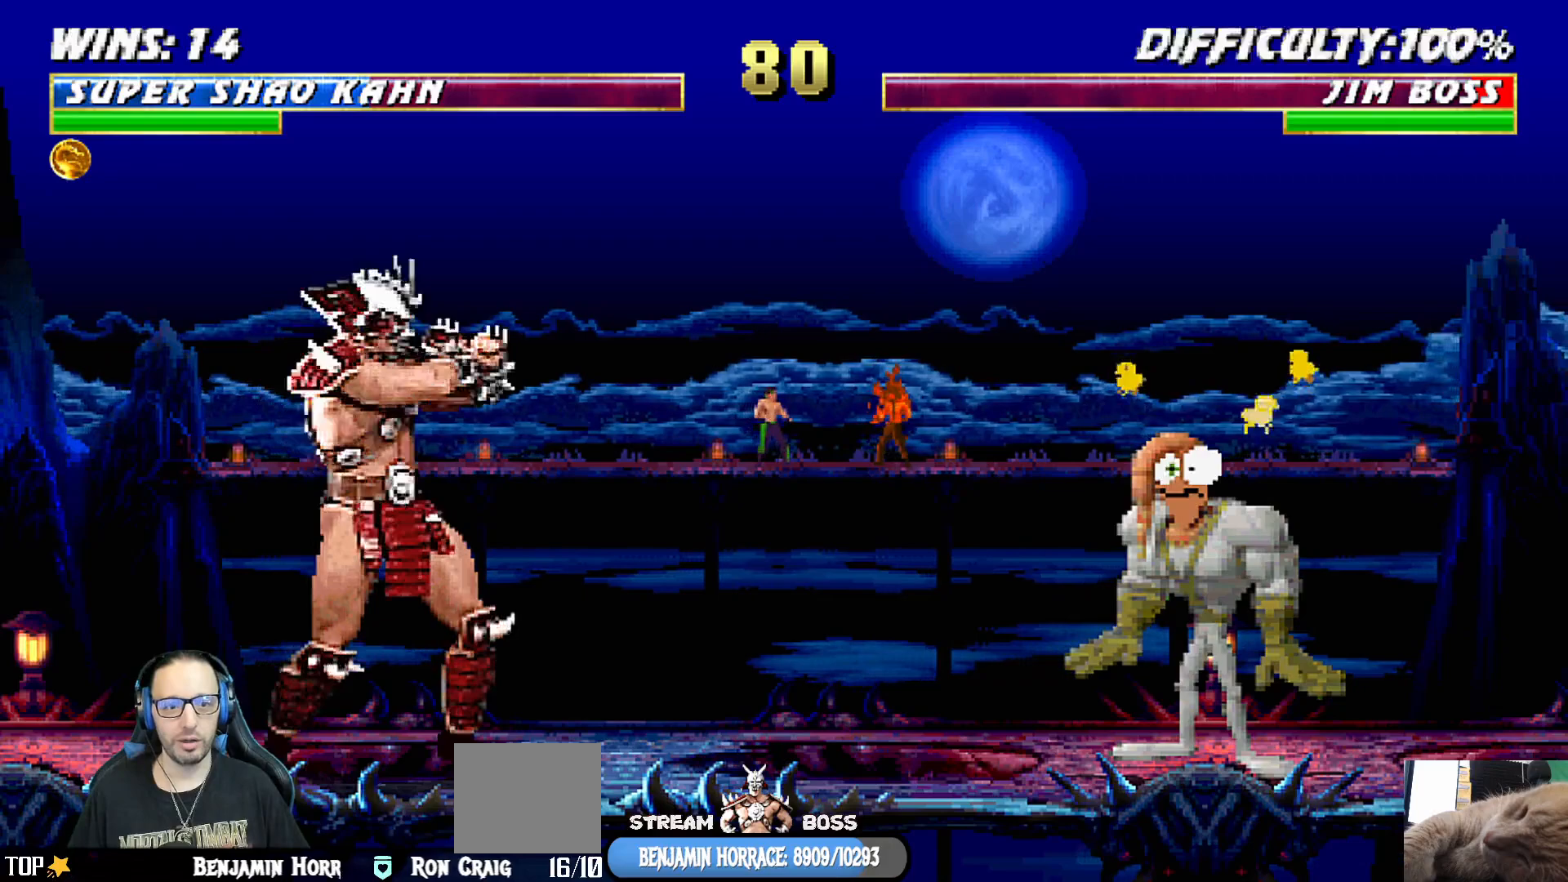
{"buttons": ["R1"], "left_stick": "center", "right_stick": "center", "events": [[167, "R1", "down"]]}
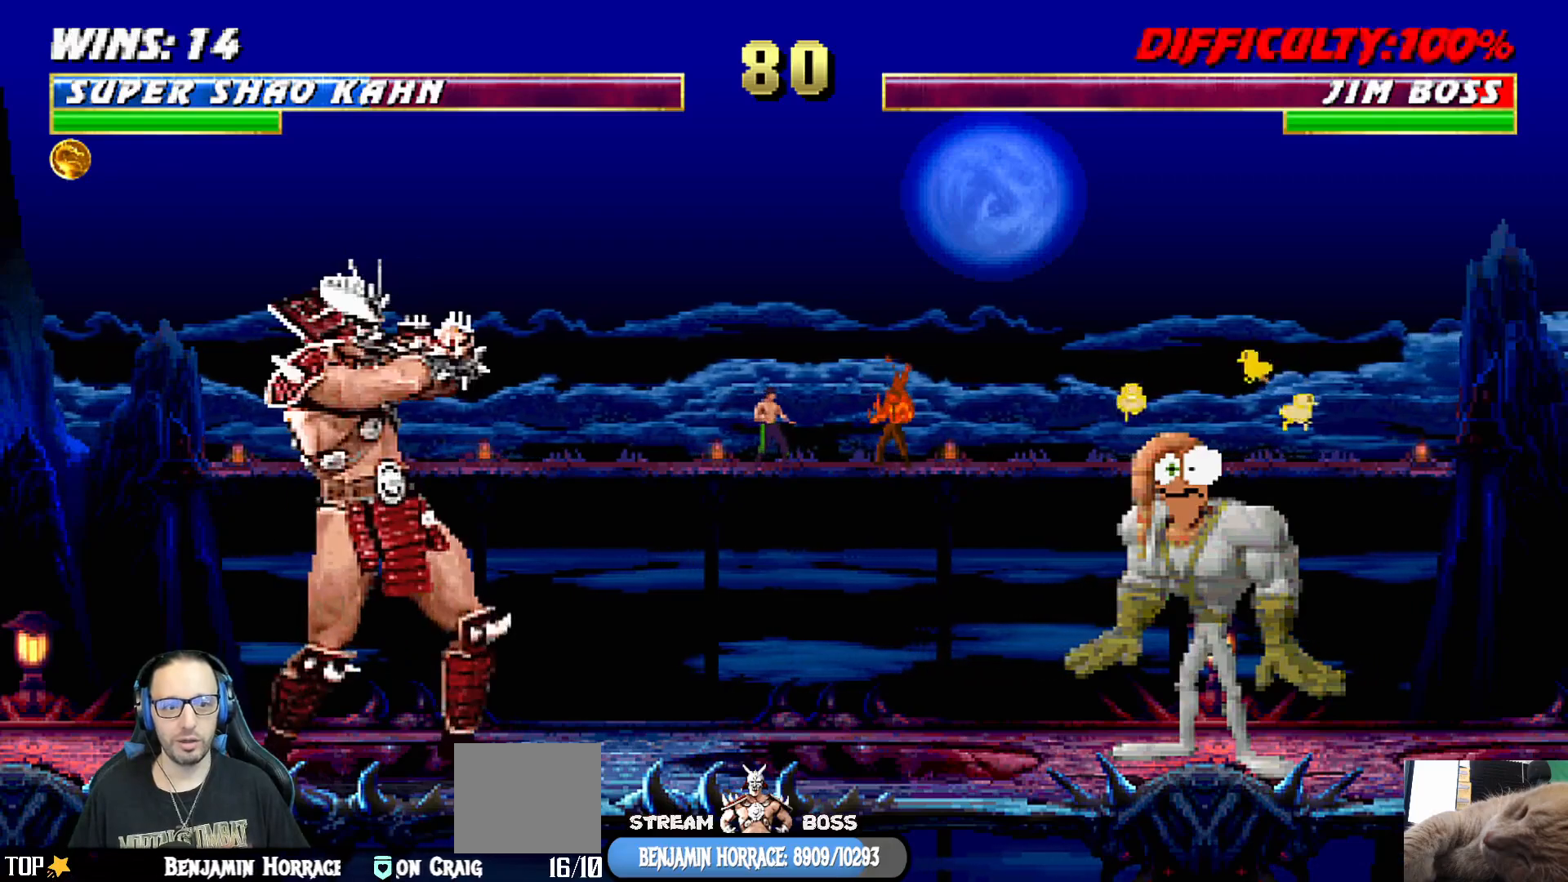
{"buttons": ["R1", "DPAD_UP"], "left_stick": "center", "right_stick": "center", "events": [[167, "DPAD_UP", "down"]]}
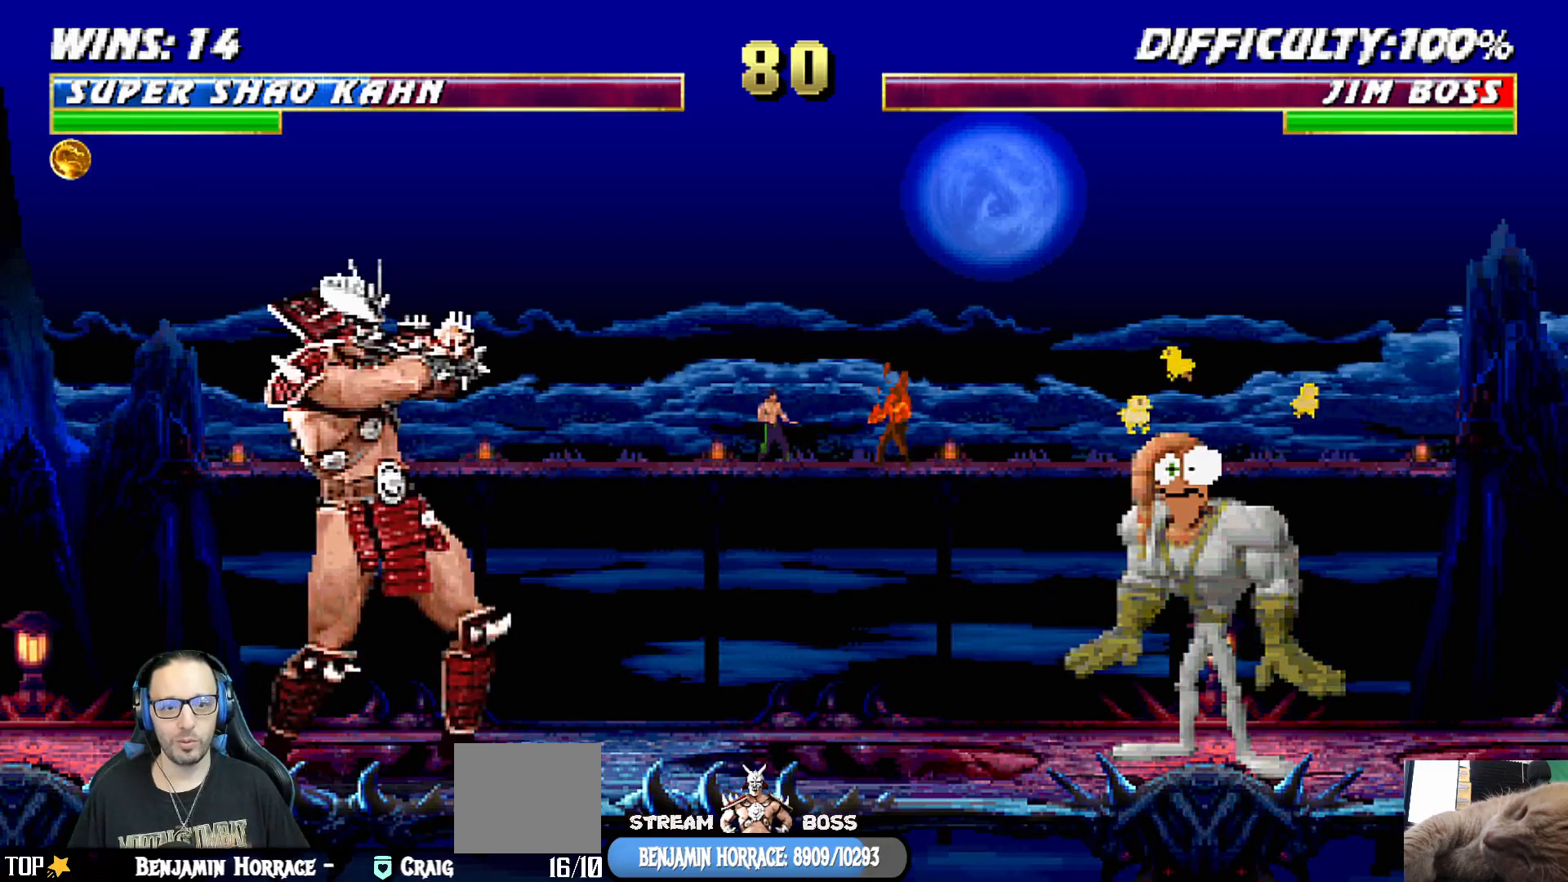
{"buttons": ["DPAD_LEFT"], "left_stick": "center", "right_stick": "center", "events": [[67, "DPAD_UP", "up"], [83, "R1", "up"], [233, "DPAD_LEFT", "down"]]}
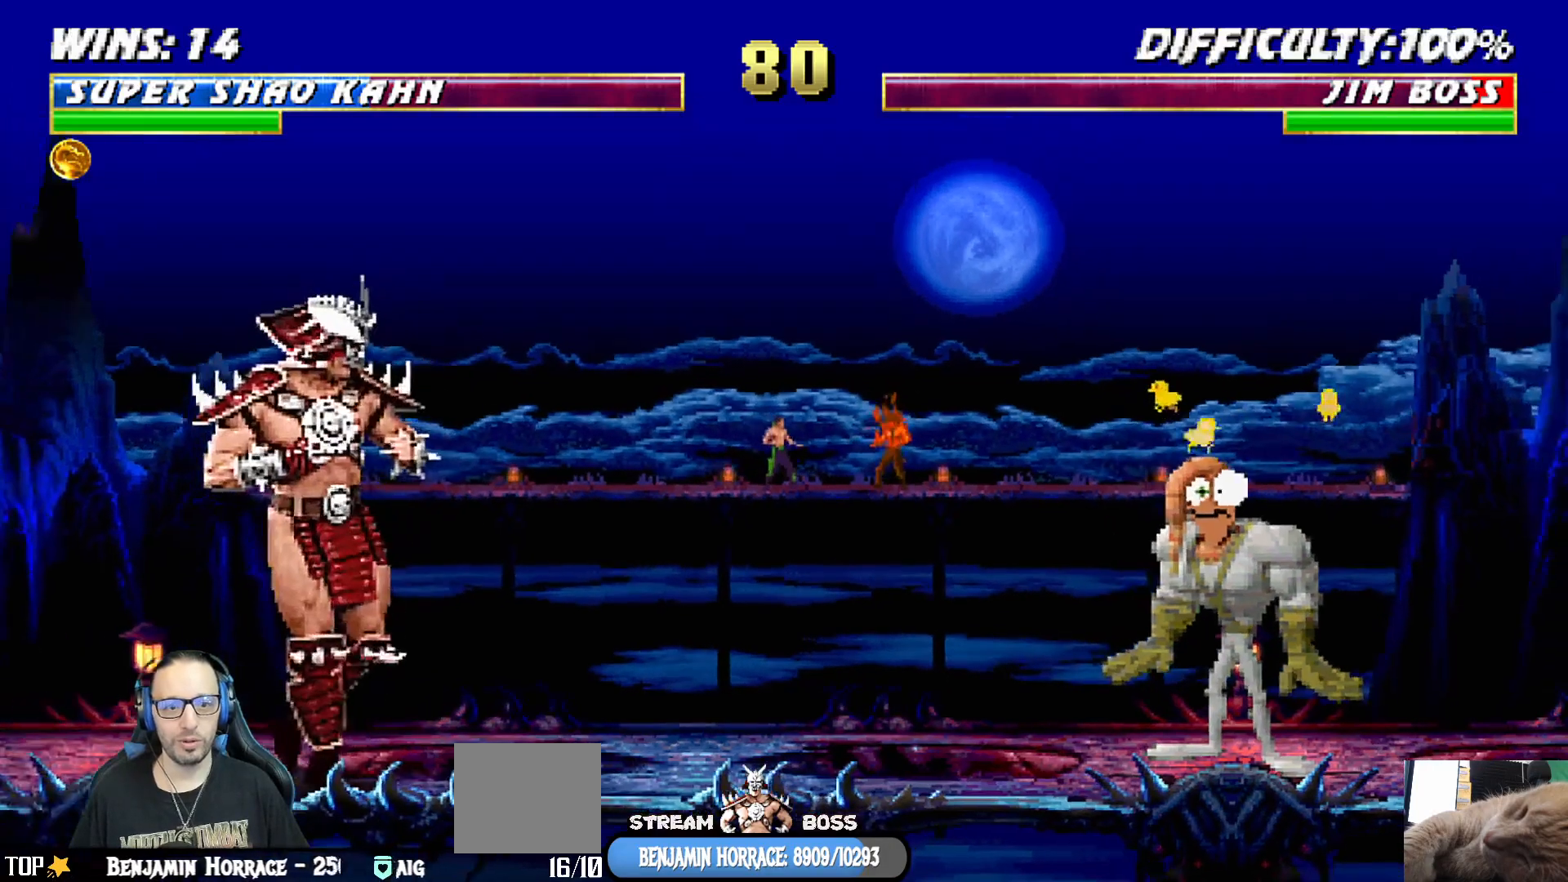
{"buttons": ["L1", "R1"], "left_stick": "center", "right_stick": "center", "events": [[67, "DPAD_LEFT", "up"], [100, "R1", "down"], [300, "L1", "down"]]}
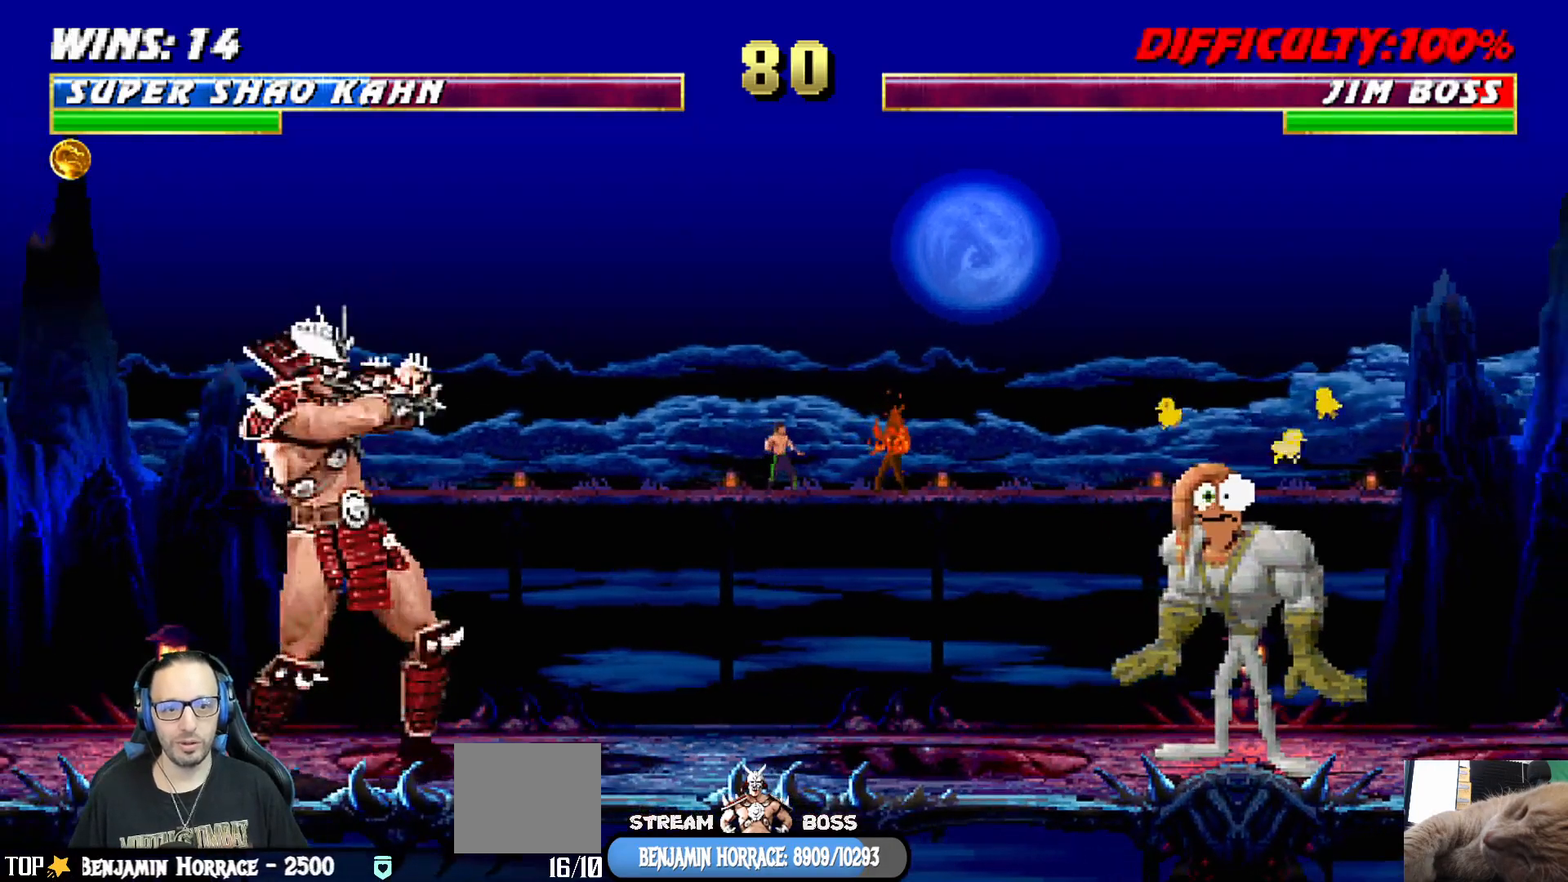
{"buttons": [], "left_stick": "center", "right_stick": "center", "events": [[167, "L1", "up"], [250, "R1", "up"]]}
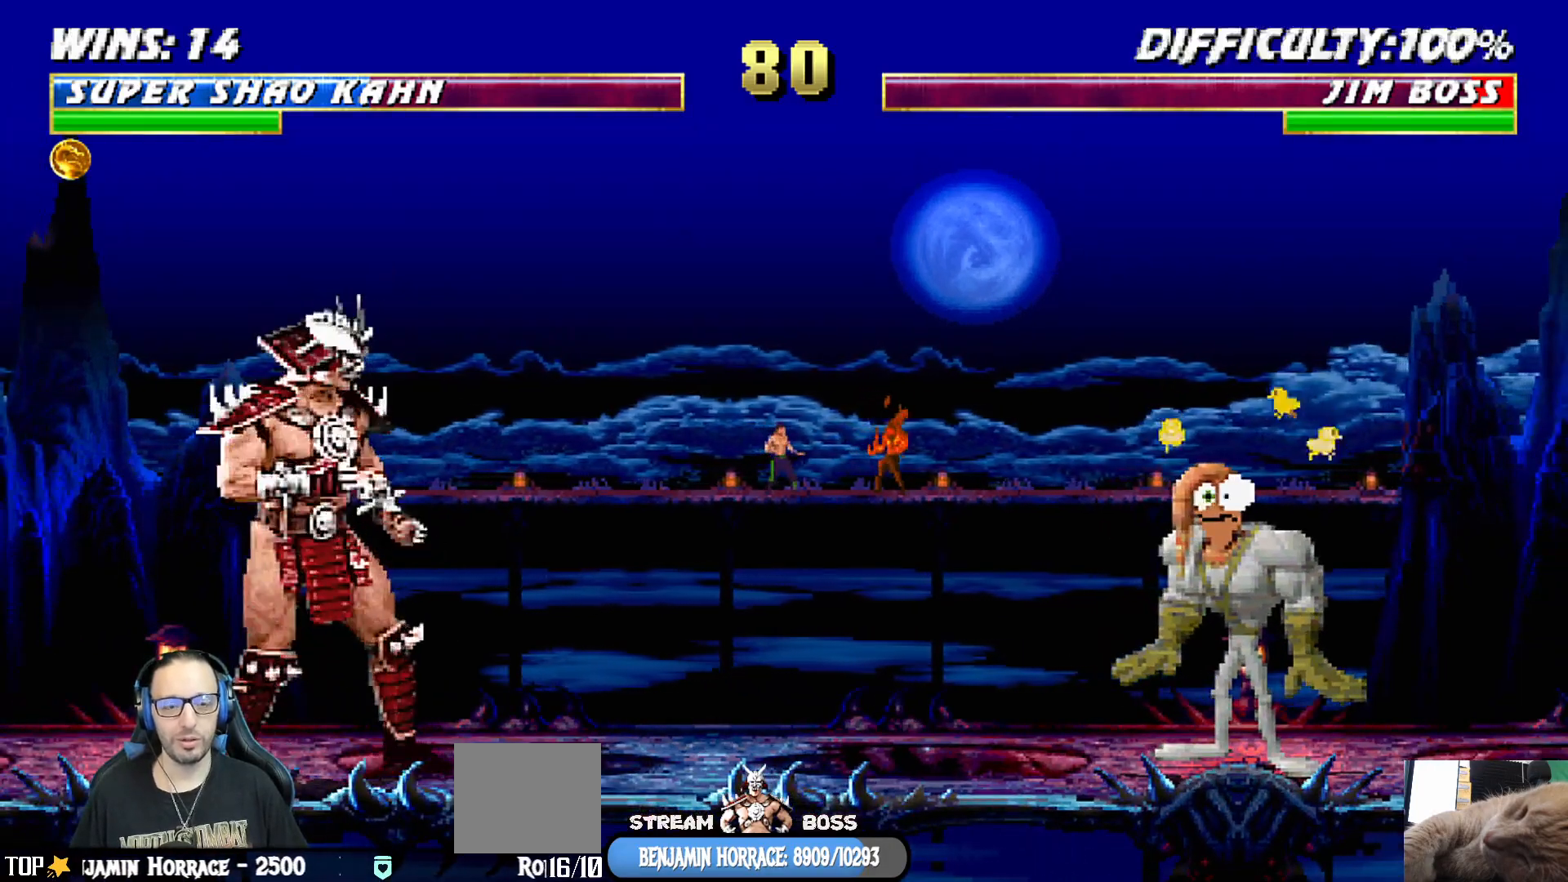
{"buttons": ["L1", "DPAD_UP"], "left_stick": "center", "right_stick": "center", "events": [[50, "L1", "down"], [417, "DPAD_UP", "down"]]}
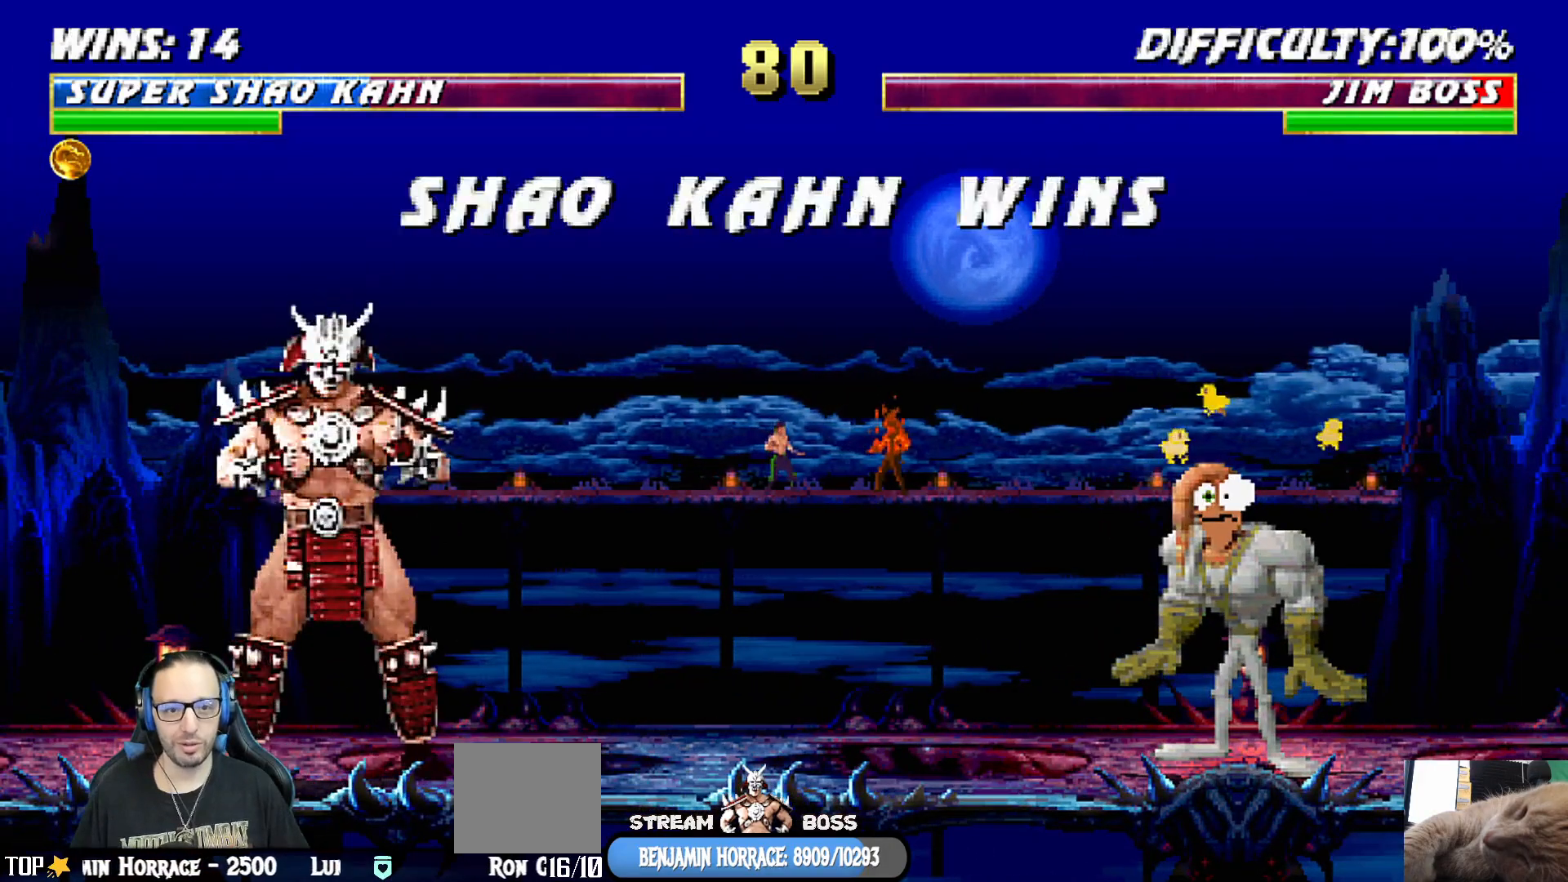
{"buttons": [], "left_stick": "center", "right_stick": "center", "events": [[183, "DPAD_UP", "up"], [233, "L1", "up"], [283, "DPAD_RIGHT", "down"], [467, "DPAD_RIGHT", "up"]]}
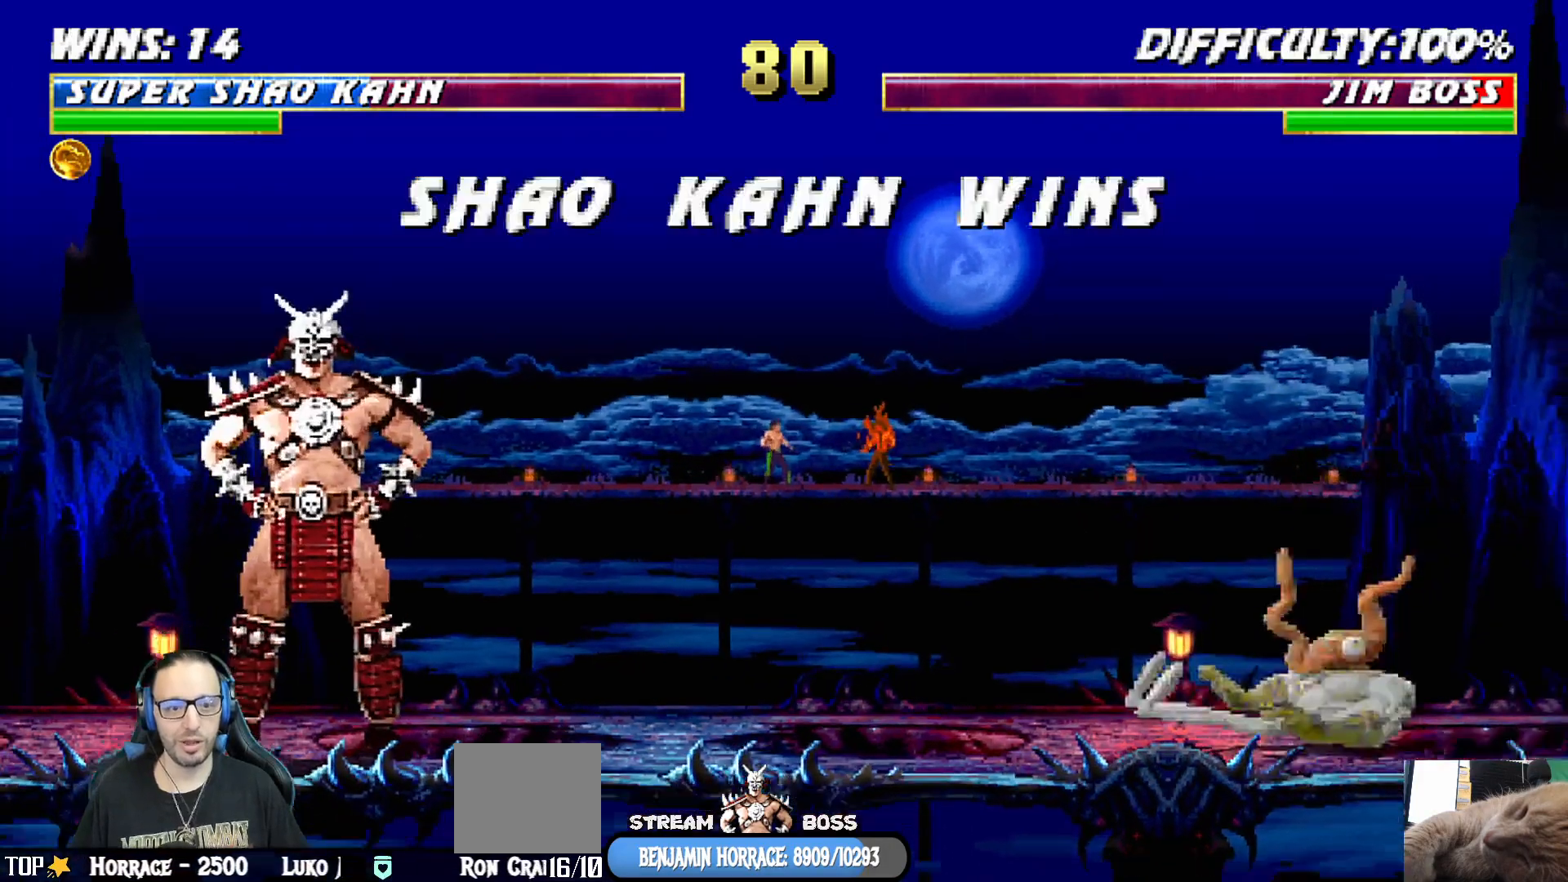
{"buttons": [], "left_stick": "center", "right_stick": "center", "events": []}
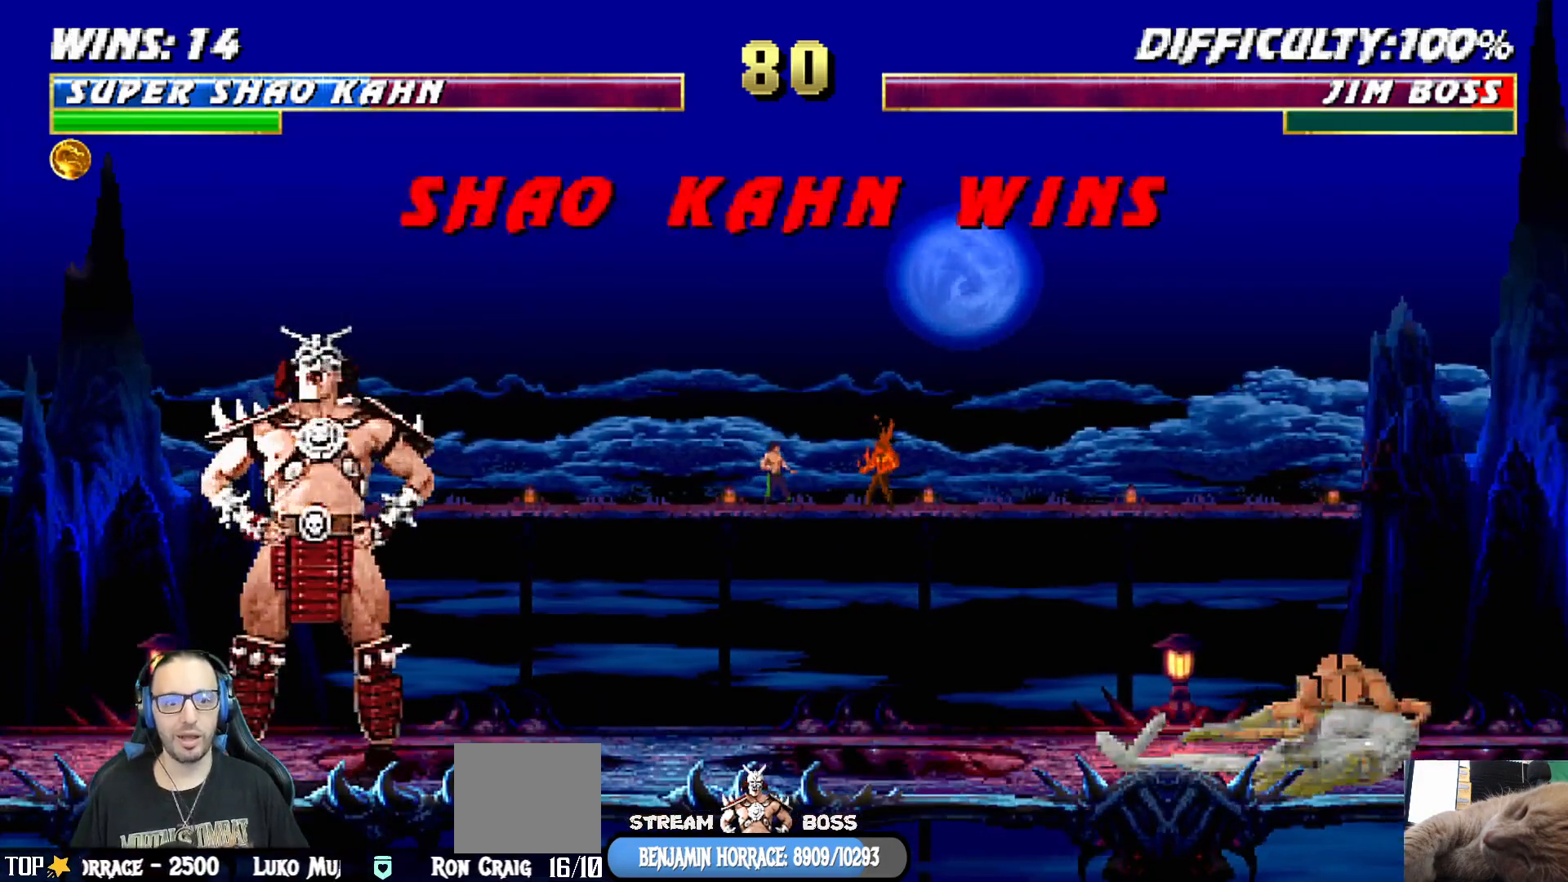
{"buttons": [], "left_stick": "center", "right_stick": "center", "events": []}
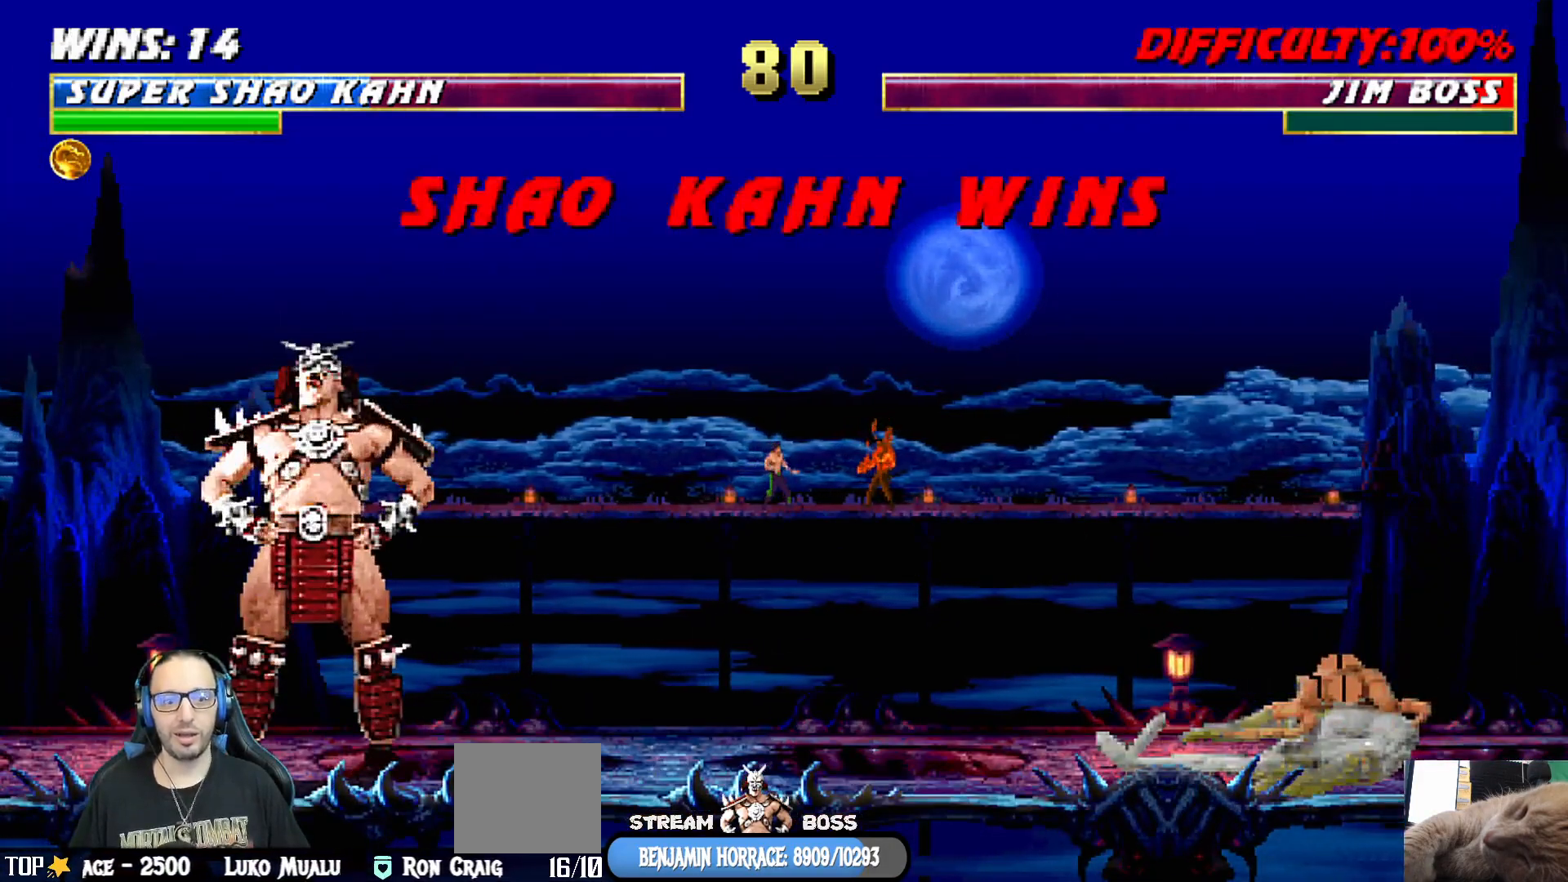
{"buttons": [], "left_stick": "center", "right_stick": "center", "events": []}
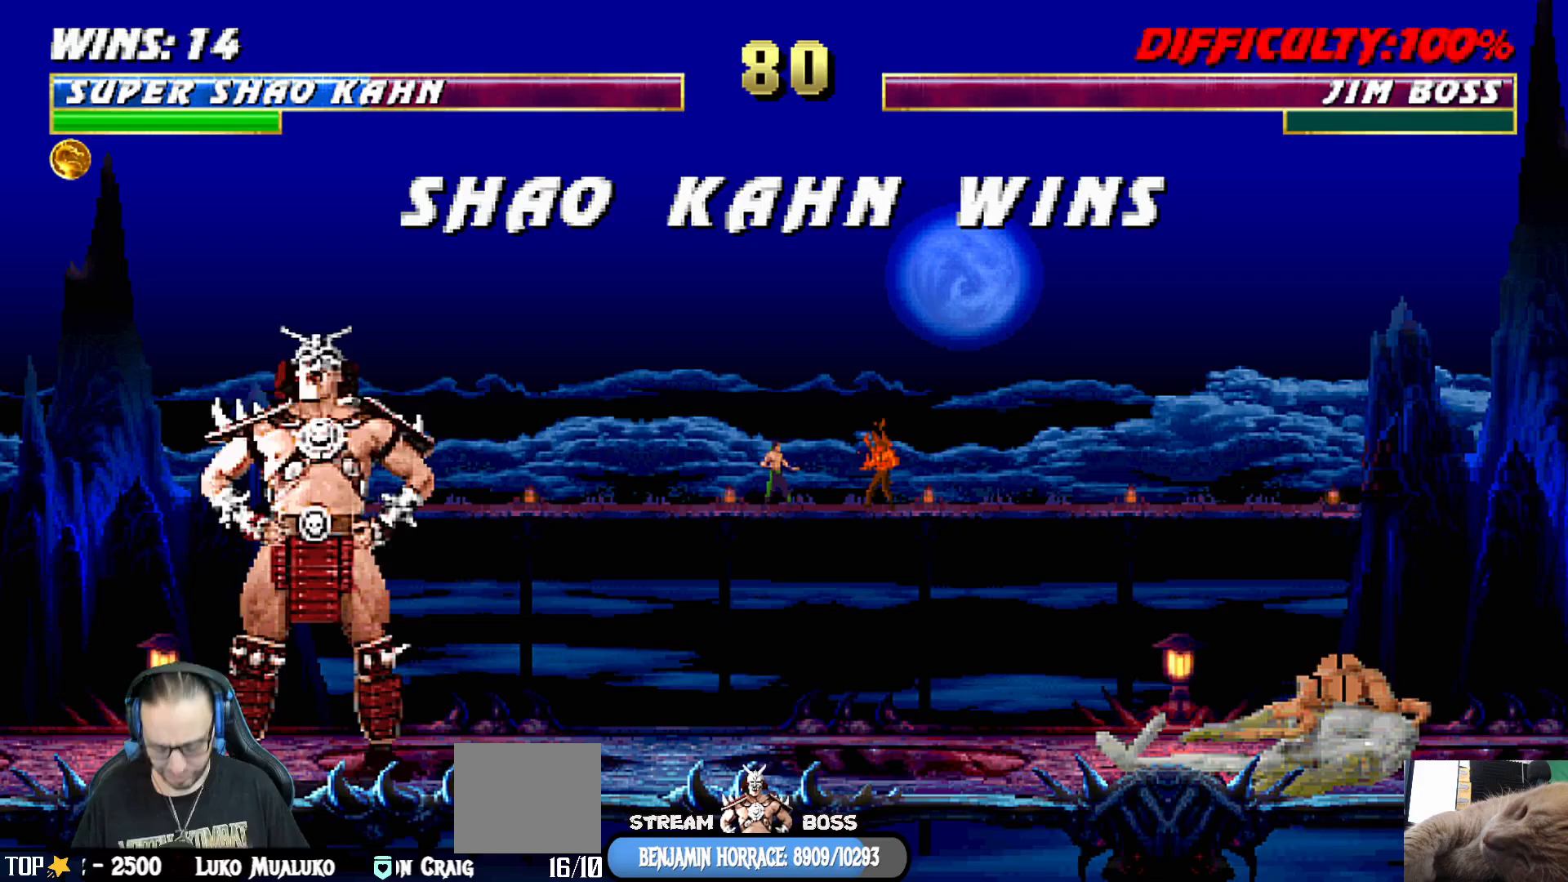
{"buttons": [], "left_stick": "center", "right_stick": "center", "events": []}
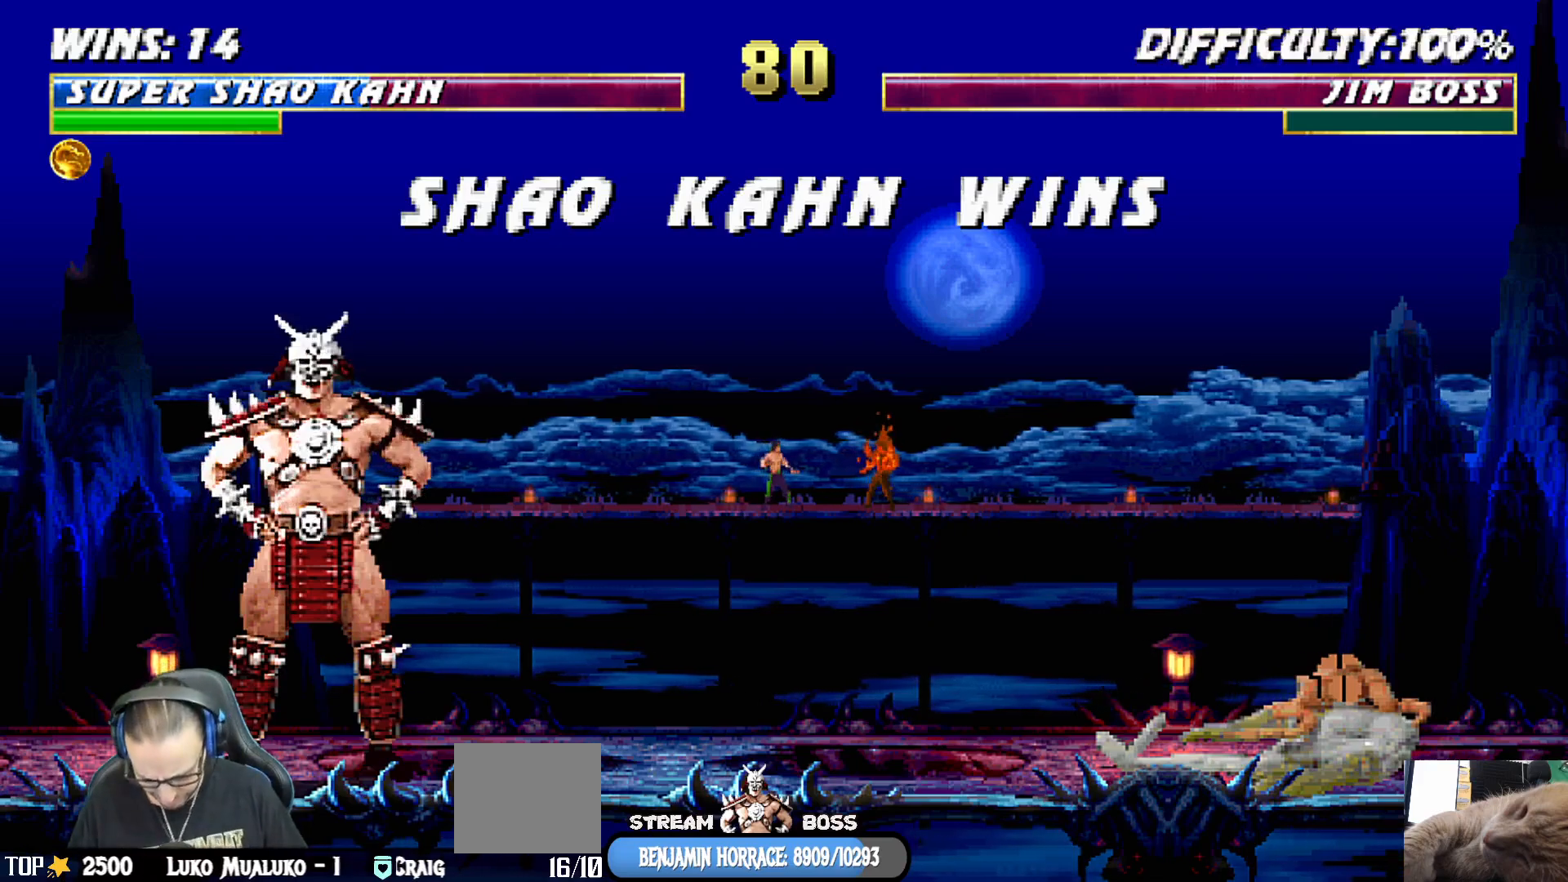
{"buttons": [], "left_stick": "center", "right_stick": "center", "events": []}
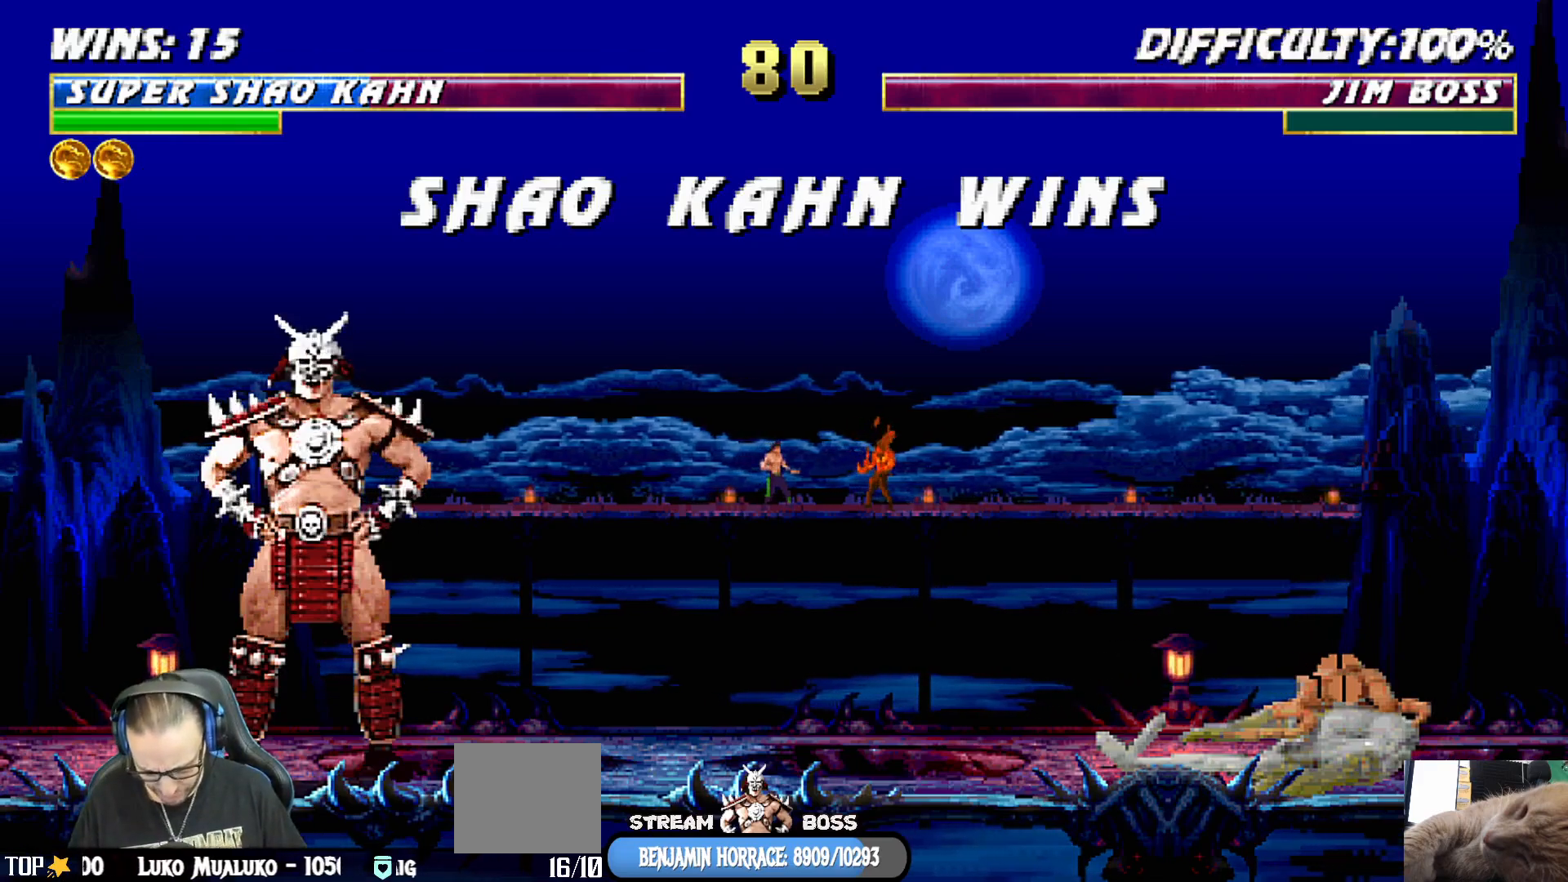
{"buttons": [], "left_stick": "center", "right_stick": "center", "events": []}
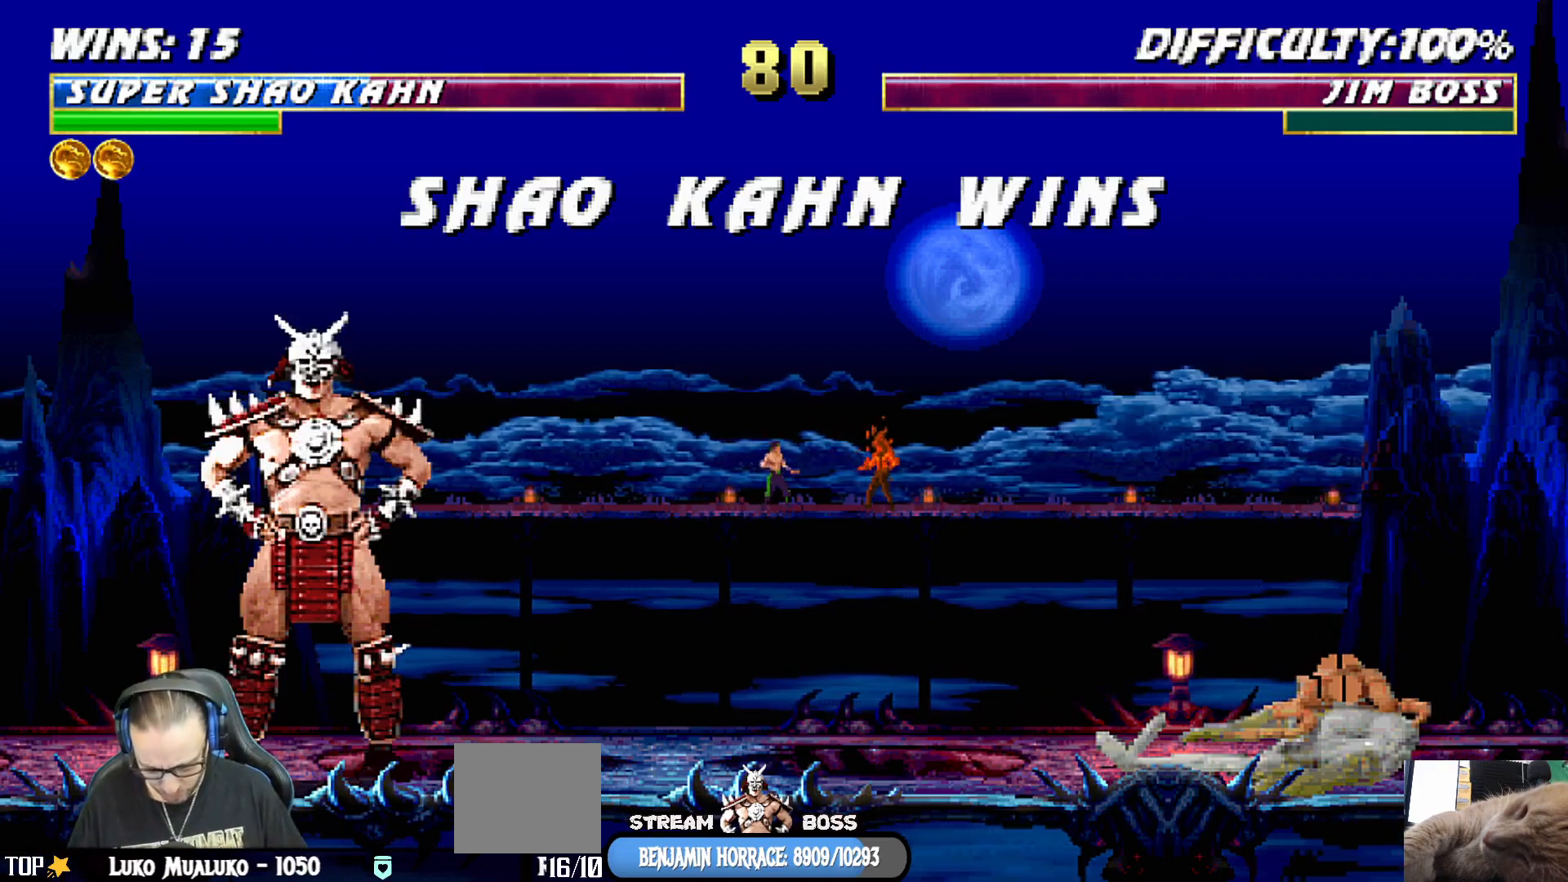
{"buttons": [], "left_stick": "center", "right_stick": "center", "events": [[250, "CROSS", "down"], [317, "CROSS", "up"]]}
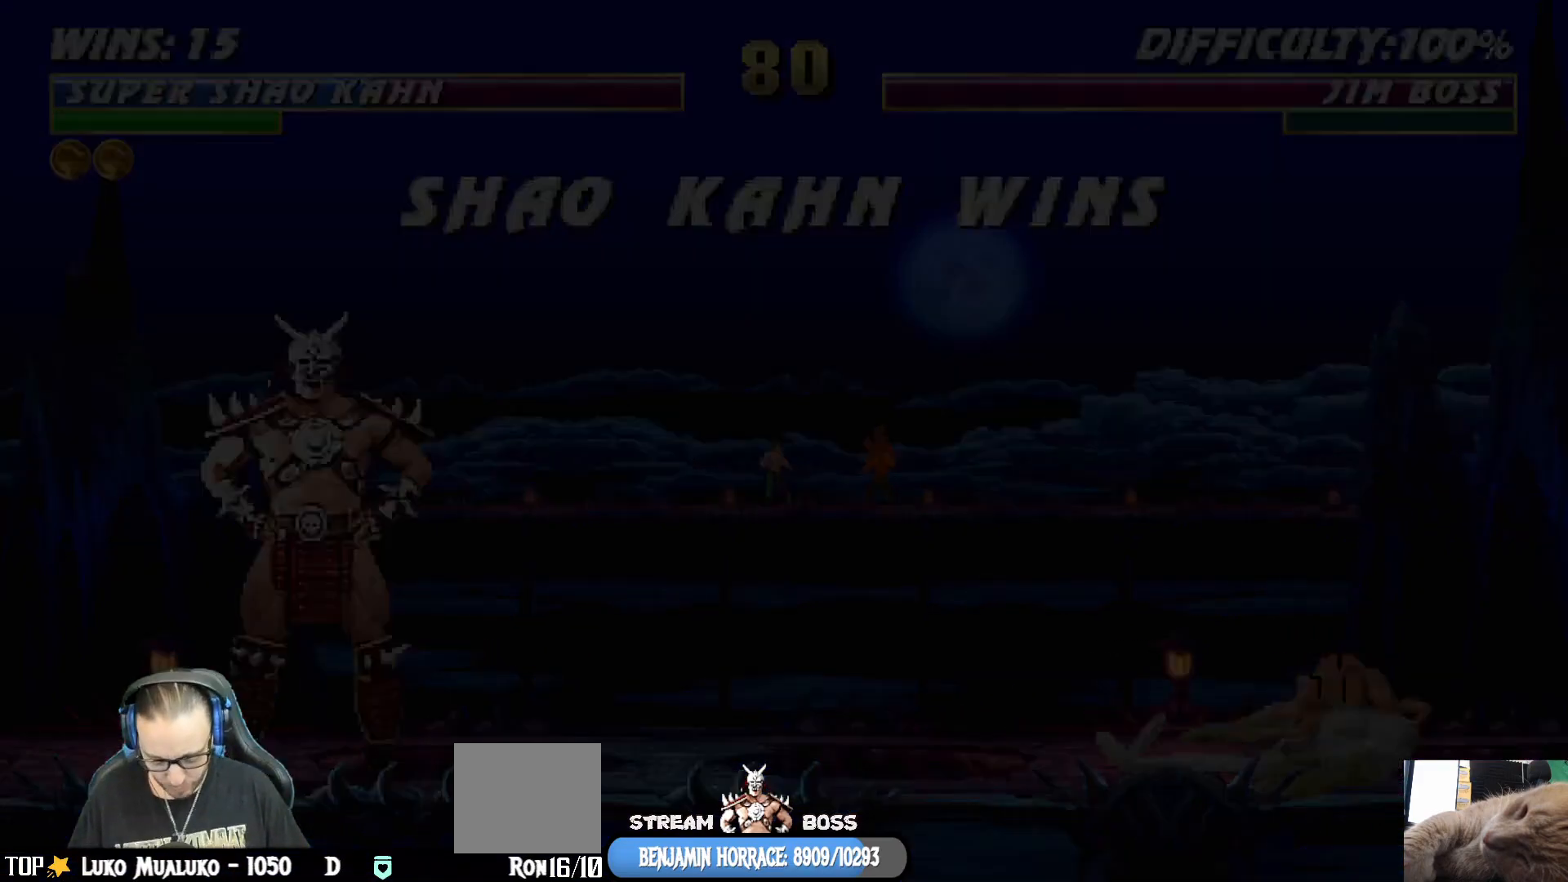
{"buttons": ["CROSS"], "left_stick": "center", "right_stick": "center", "events": [[167, "CROSS", "down"], [233, "CROSS", "up"], [267, "L1", "down"], [400, "L1", "up"], [450, "CROSS", "down"]]}
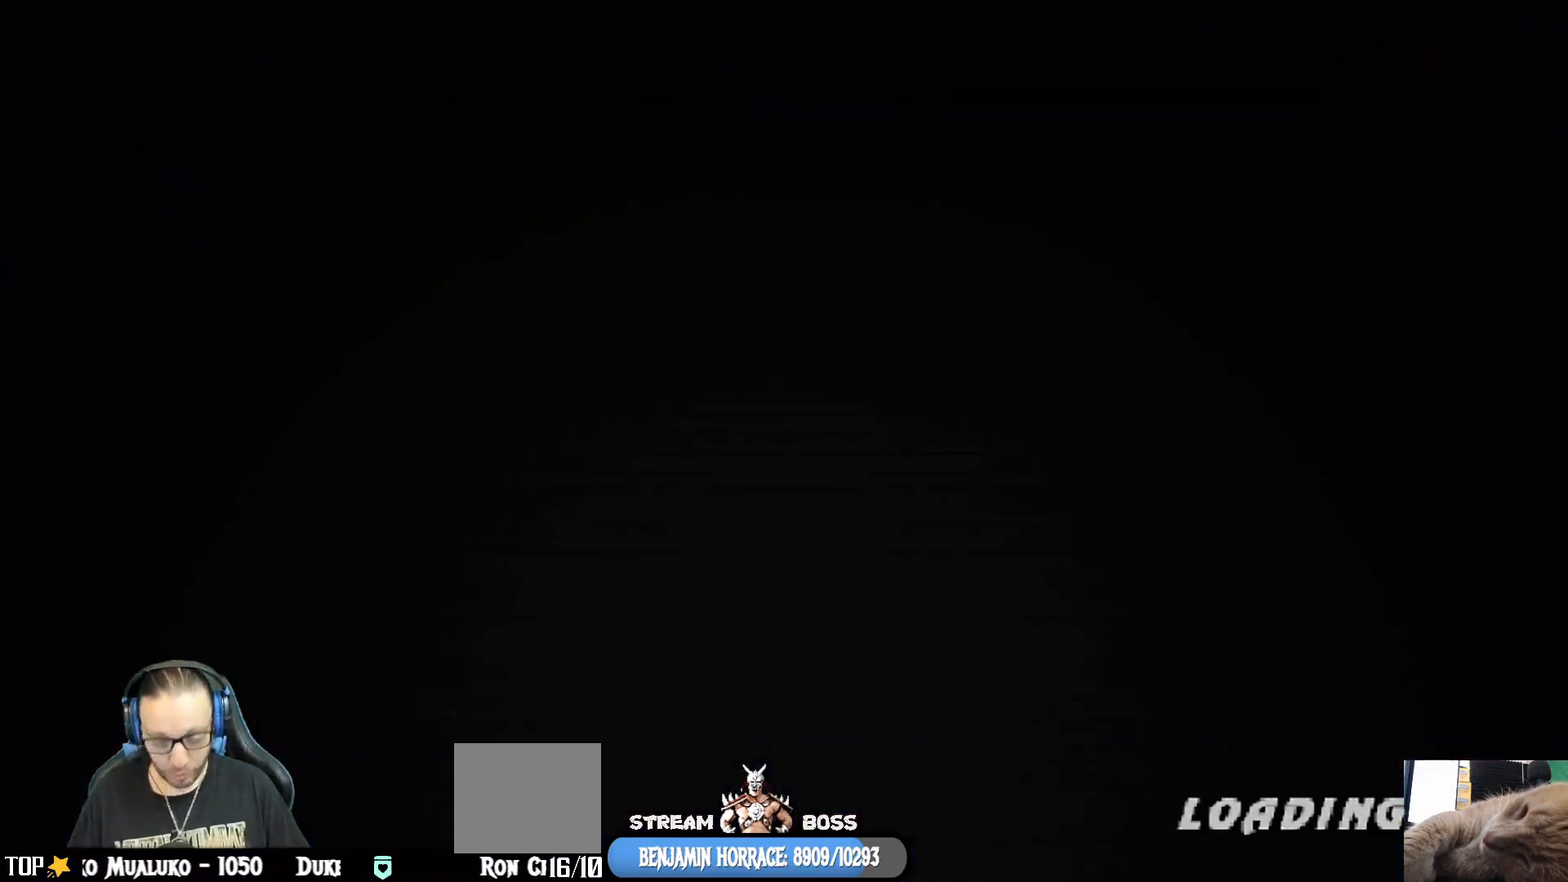
{"buttons": [], "left_stick": "center", "right_stick": "center", "events": [[17, "CROSS", "up"]]}